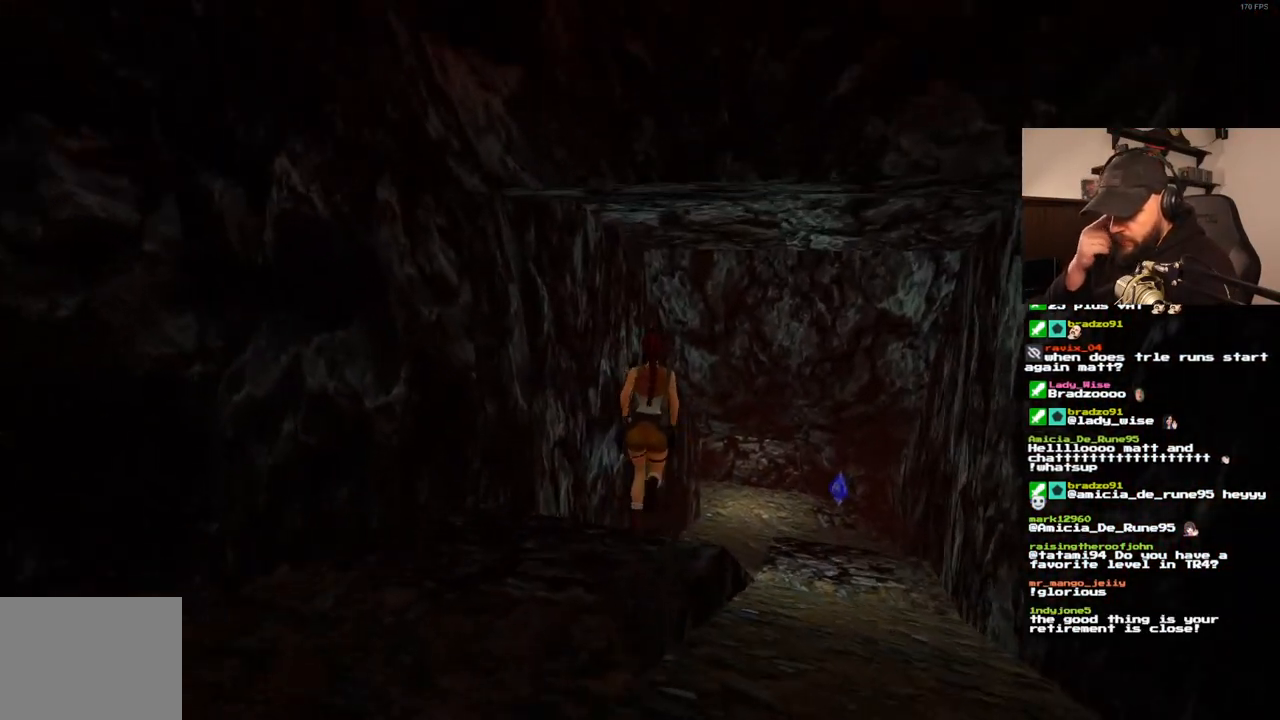
Gameplay with a controller (PlayStation layout); each line is a JSON object with the inputs held at the frame after it (dt_ms = milliseconds from this image to that frame). "events" lists button and stick changes between this image and that frame as [ms after this image, input, new state], when the widget could be followed in between. Not read: L3 R3.
{"dt_ms": 500, "buttons": ["DPAD_UP"], "left_stick": "center", "right_stick": "center", "events": [[67, "DPAD_RIGHT", "up"]]}
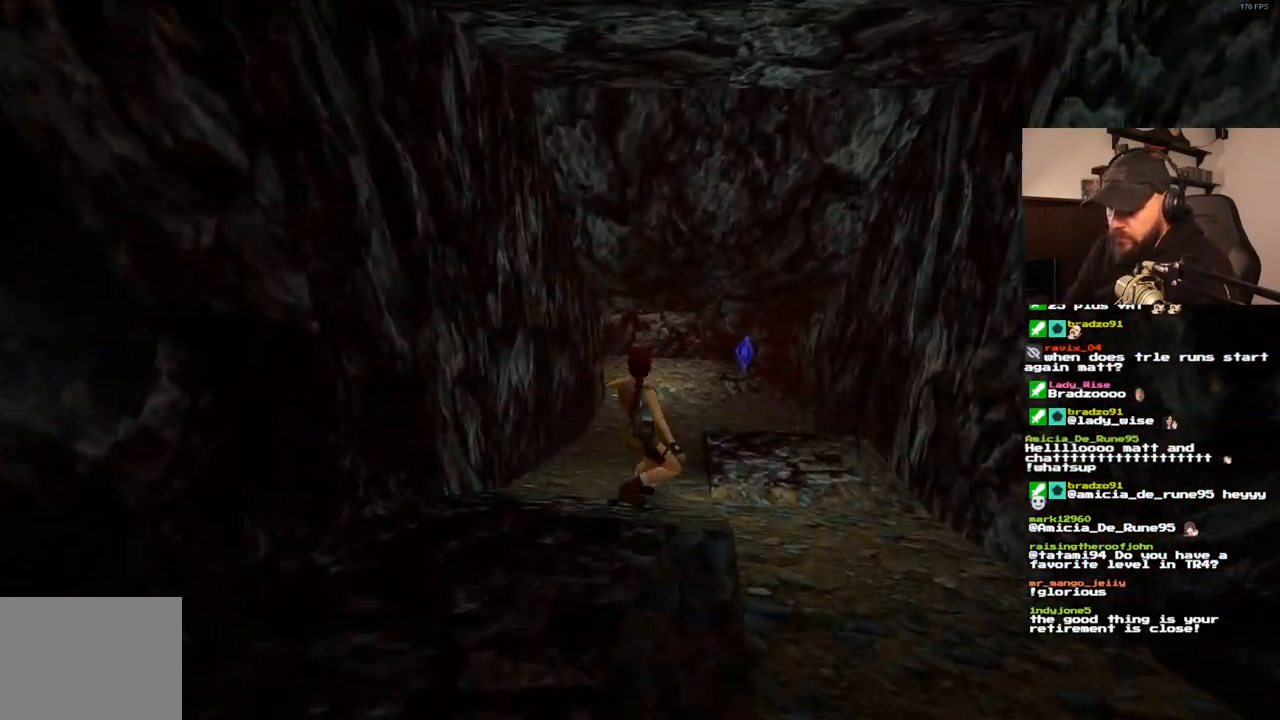
{"dt_ms": 500, "buttons": ["DPAD_UP"], "left_stick": "center", "right_stick": "center", "events": [[217, "SQUARE", "down"], [350, "SQUARE", "up"]]}
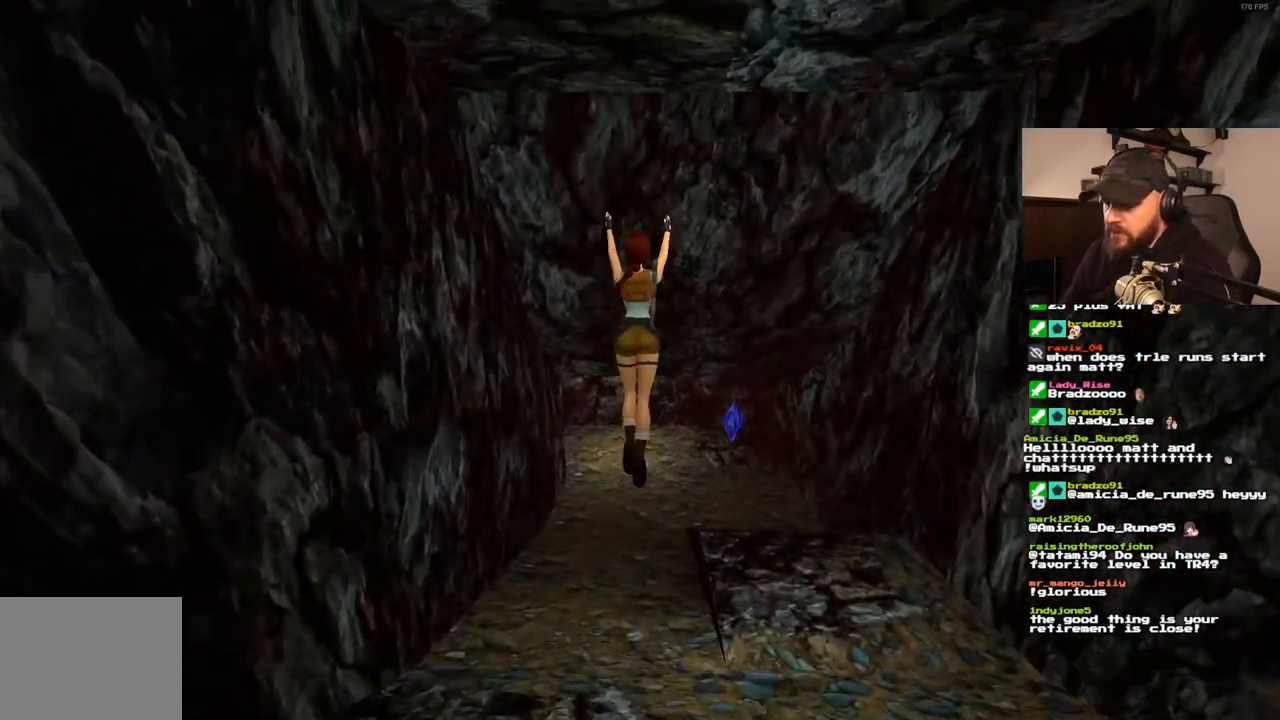
{"dt_ms": 500, "buttons": ["DPAD_UP"], "left_stick": "center", "right_stick": "center", "events": [[50, "DPAD_LEFT", "down"], [250, "DPAD_LEFT", "up"]]}
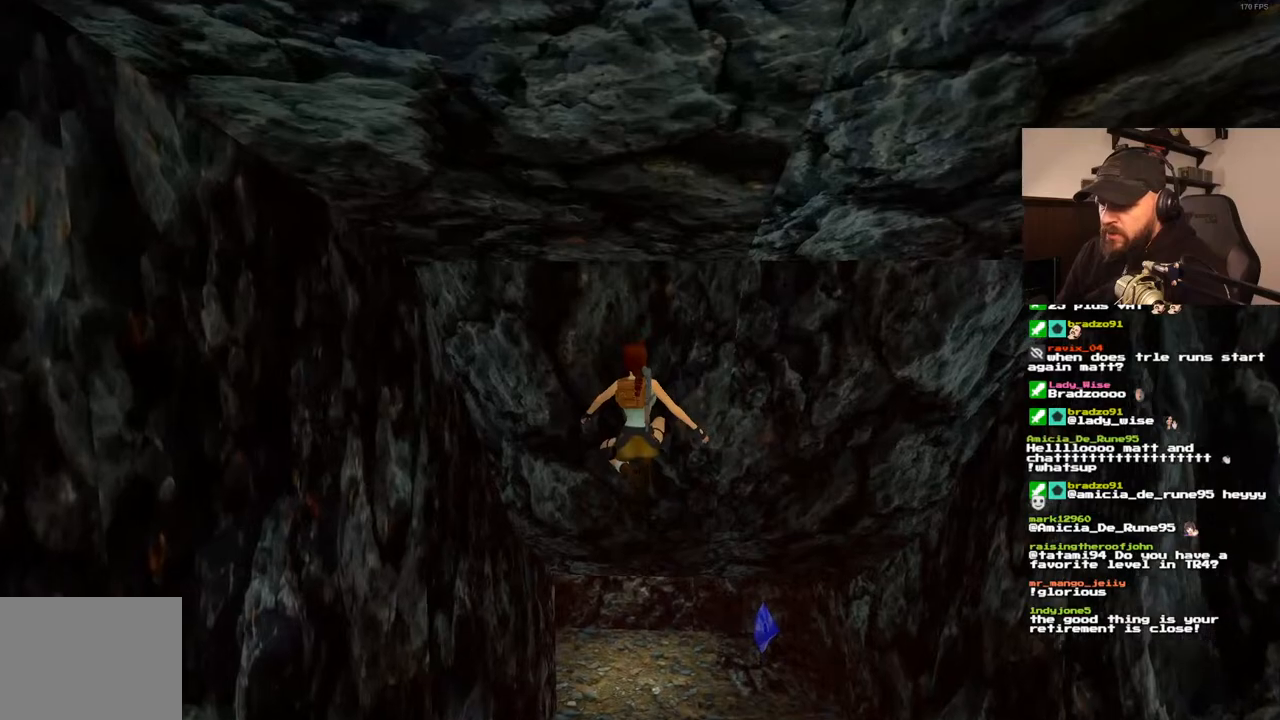
{"dt_ms": 500, "buttons": ["DPAD_UP"], "left_stick": "center", "right_stick": "center", "events": []}
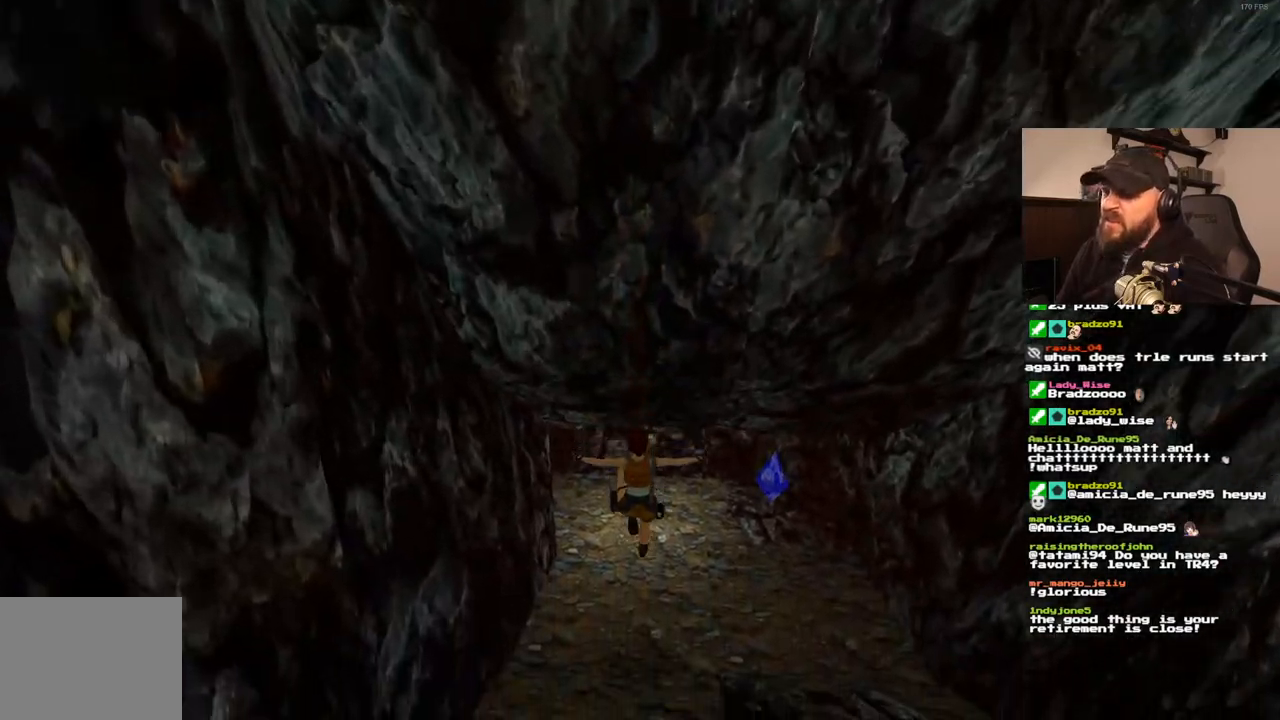
{"dt_ms": 500, "buttons": ["DPAD_UP", "DPAD_LEFT"], "left_stick": "center", "right_stick": "center", "events": [[500, "DPAD_LEFT", "down"]]}
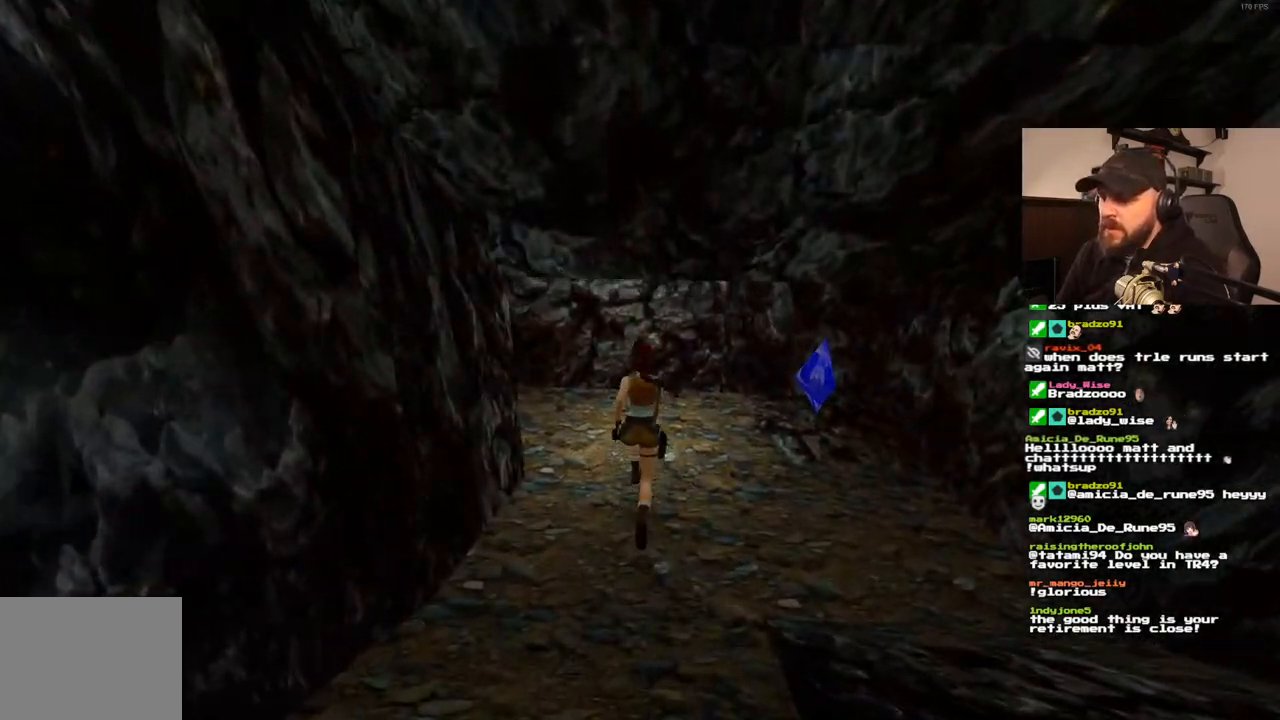
{"dt_ms": 1000, "buttons": ["DPAD_UP"], "left_stick": "center", "right_stick": "center", "events": [[850, "DPAD_LEFT", "up"]]}